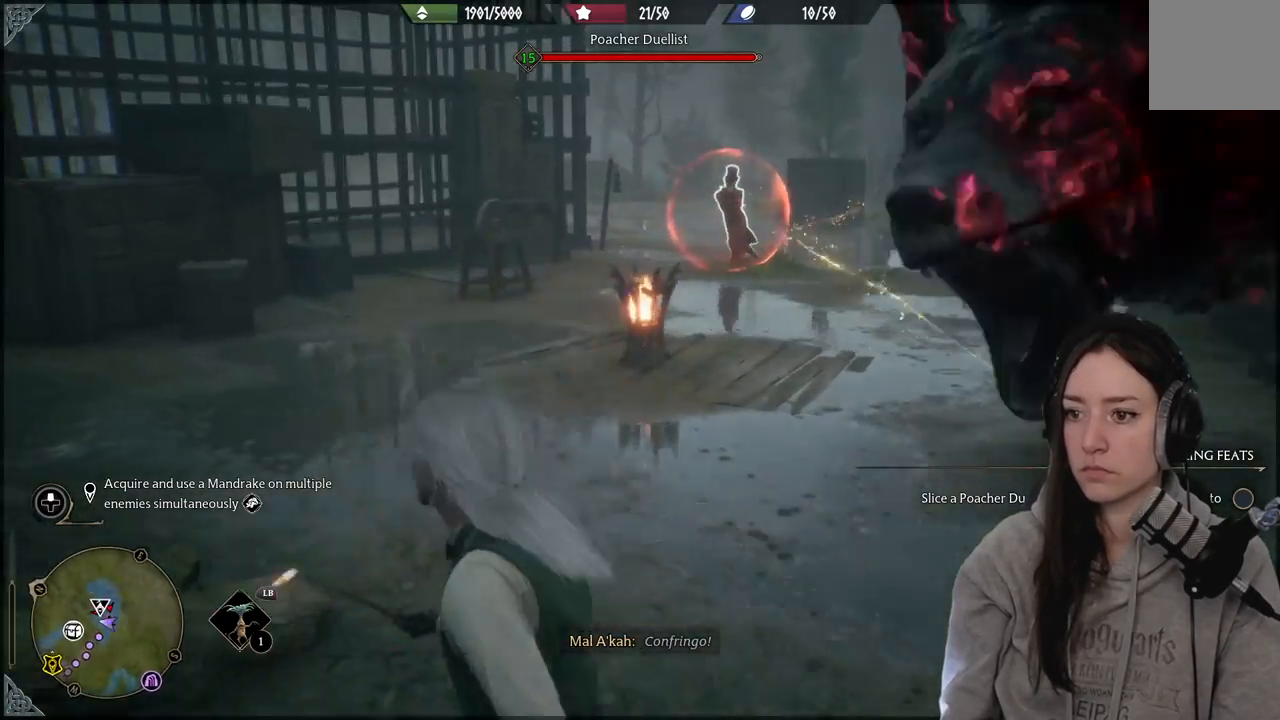
Gameplay with a controller (Xbox layout); each line is a JSON object with the inputs held at the frame after it. "events" lists button and stick changes between this image and that frame as [ms after this image, input, new state], when the widget could be followed in between.
{"buttons": [], "left_stick": "up", "right_stick": "center", "events": [[33, "X", "up"], [133, "R2", "up"], [167, "left_stick", "up-left"], [483, "left_stick", "up"]]}
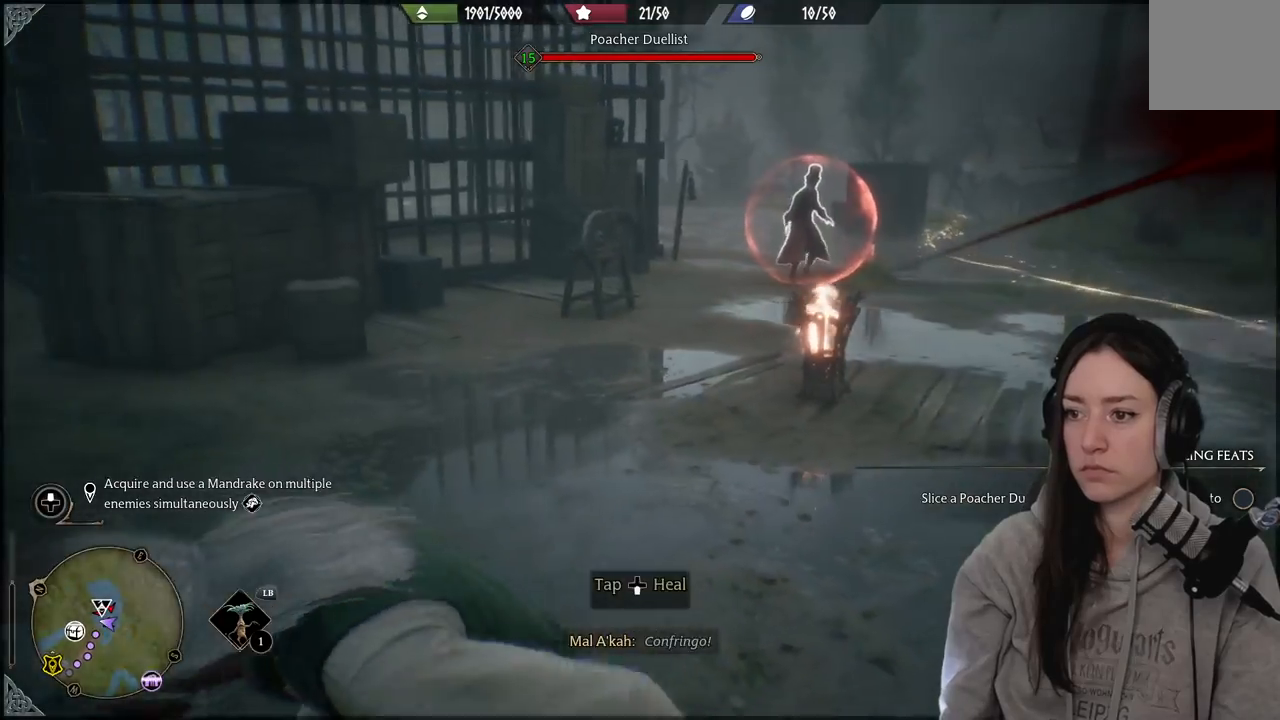
{"buttons": ["B", "L1"], "left_stick": "up", "right_stick": "center", "events": [[100, "right_stick", "left"], [217, "L1", "down"], [350, "right_stick", "center"], [433, "B", "down"]]}
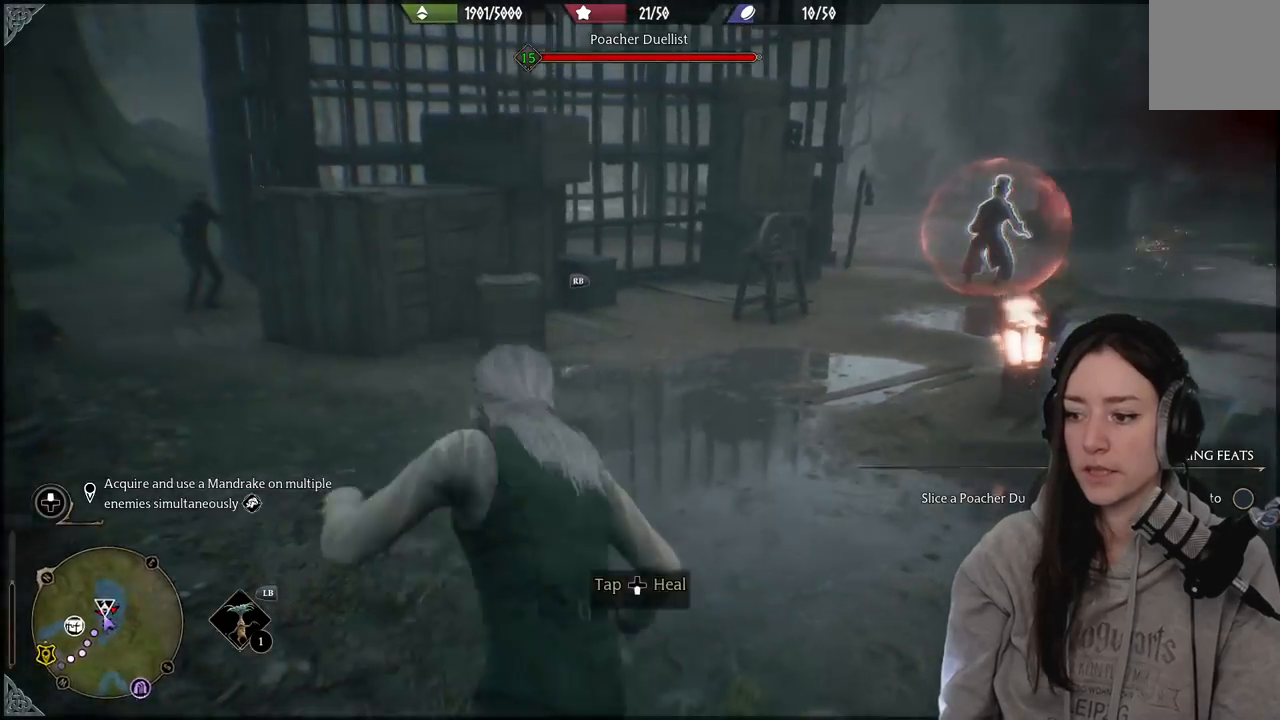
{"buttons": ["L1"], "left_stick": "up", "right_stick": "center", "events": [[50, "B", "up"]]}
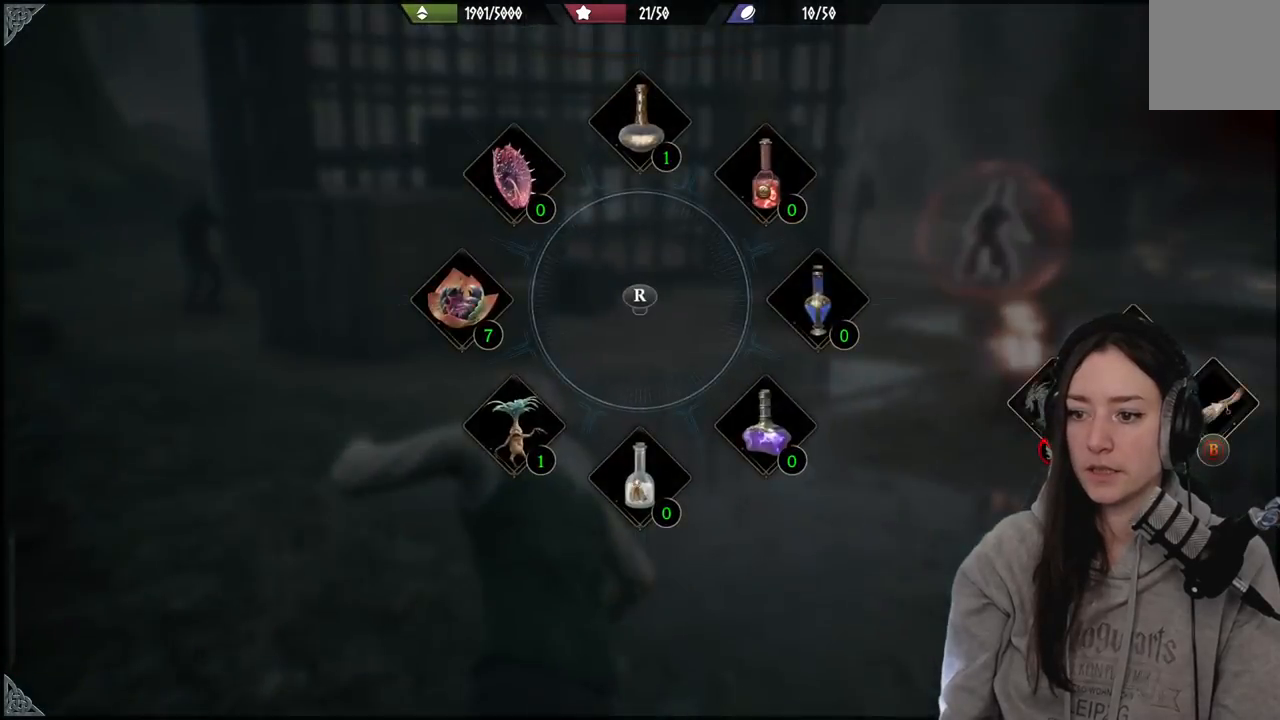
{"buttons": ["L1"], "left_stick": "up-left", "right_stick": "up-left", "events": [[67, "B", "down"], [200, "B", "up"], [367, "left_stick", "up-left"], [467, "right_stick", "up-left"]]}
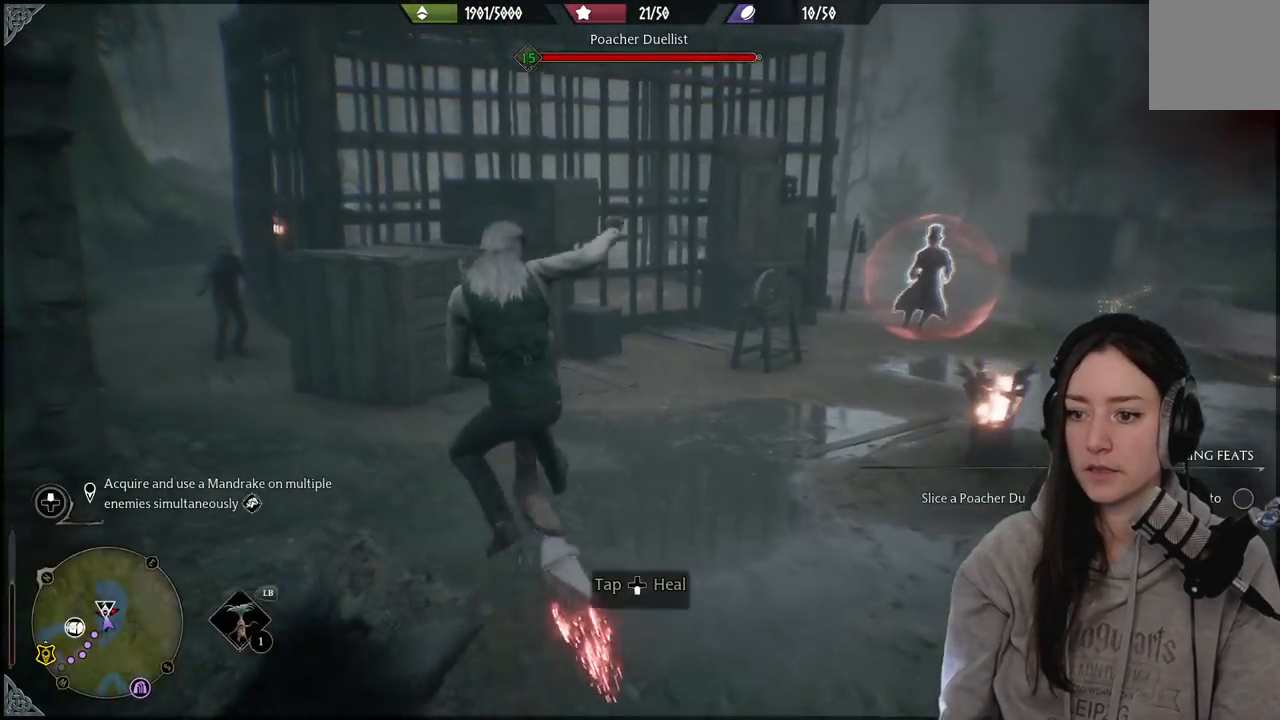
{"buttons": ["R2", "DPAD_DOWN"], "left_stick": "center", "right_stick": "up-left", "events": [[33, "L1", "up"], [67, "left_stick", "left"], [133, "R2", "down"], [400, "left_stick", "center"], [483, "DPAD_DOWN", "down"]]}
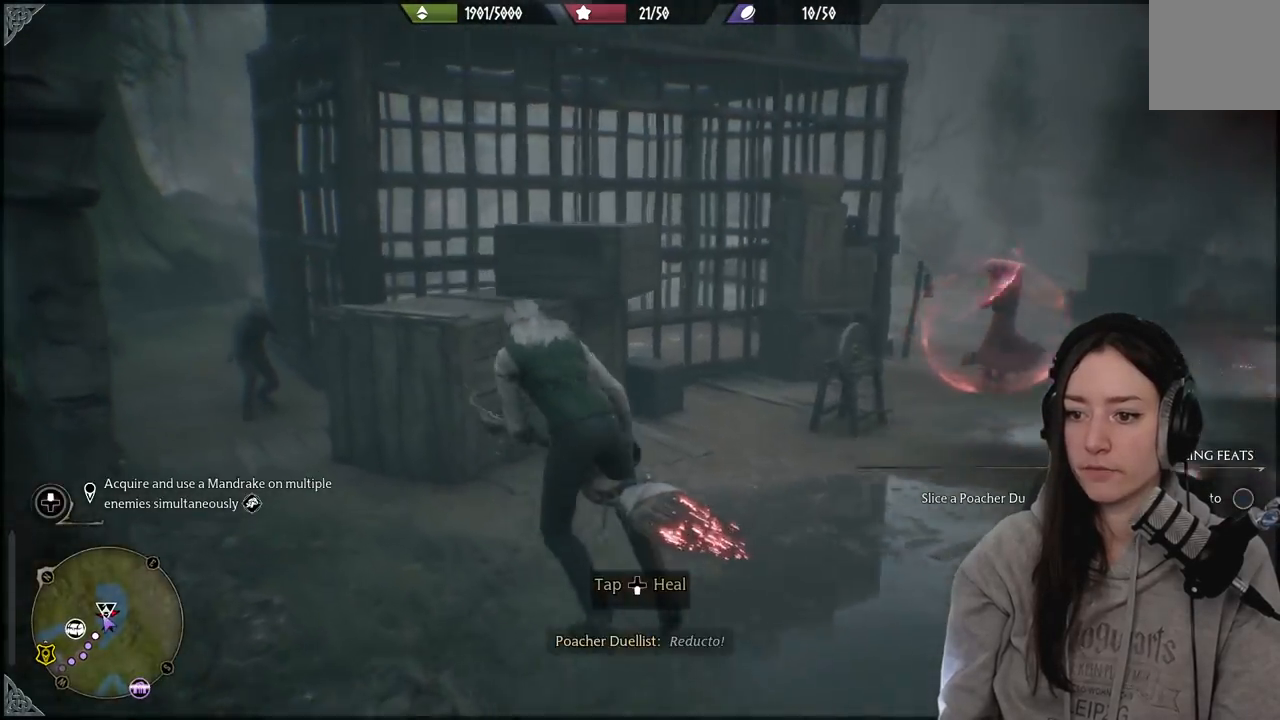
{"buttons": ["R2"], "left_stick": "down-right", "right_stick": "up-left", "events": [[117, "DPAD_DOWN", "up"], [300, "left_stick", "down-right"]]}
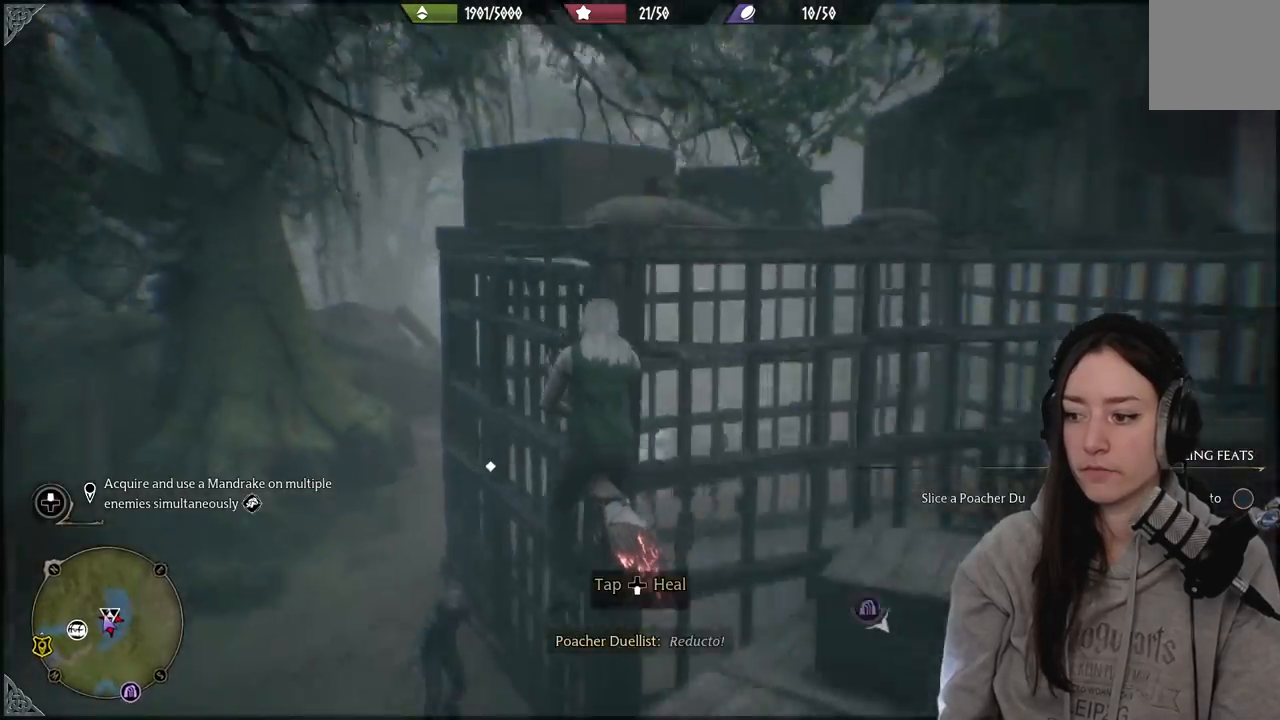
{"buttons": [], "left_stick": "up-right", "right_stick": "up-left", "events": [[50, "left_stick", "down"], [150, "left_stick", "center"], [233, "DPAD_DOWN", "down"], [300, "R2", "up"], [383, "DPAD_DOWN", "up"], [500, "left_stick", "up-right"]]}
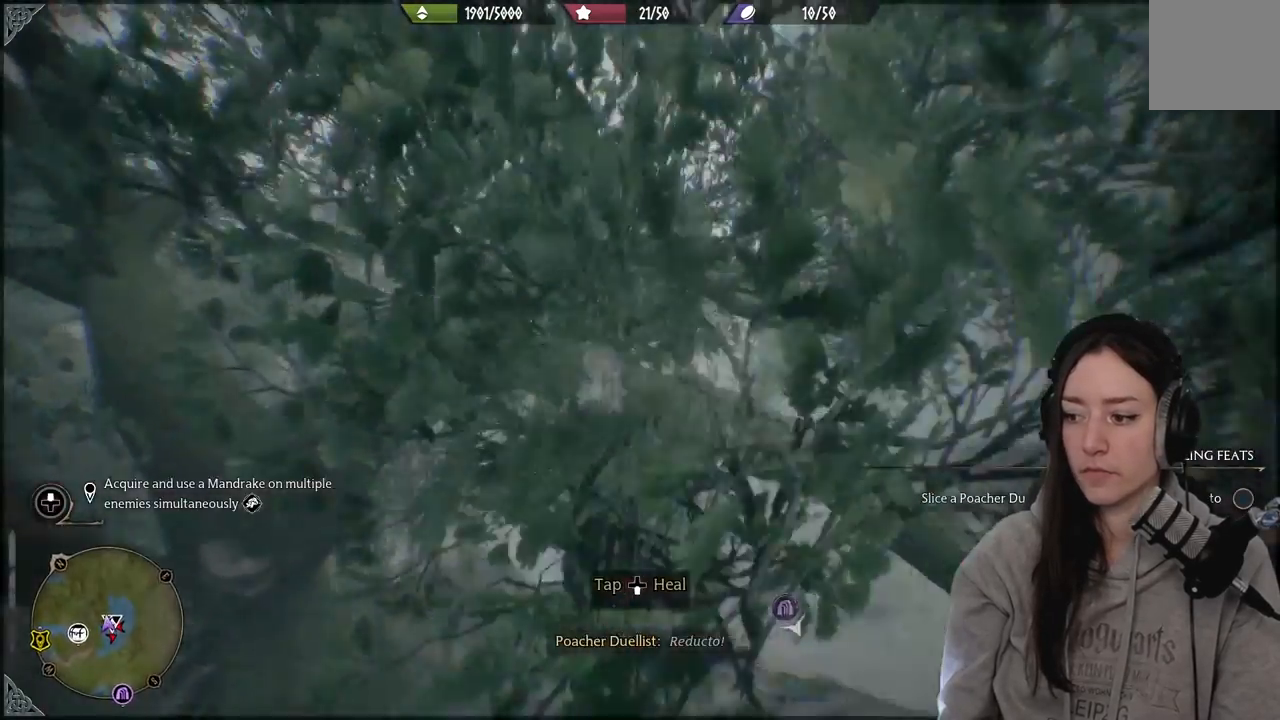
{"buttons": ["R2"], "left_stick": "up-right", "right_stick": "center", "events": [[217, "right_stick", "center"], [417, "R2", "down"]]}
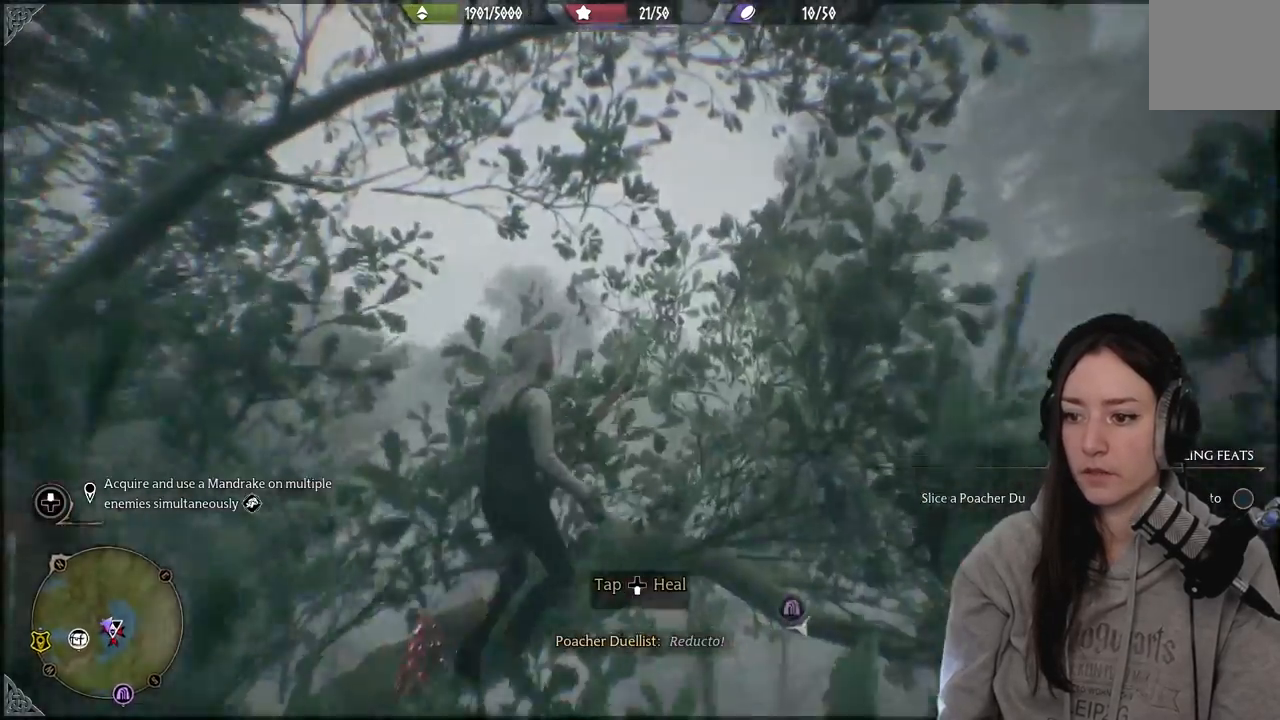
{"buttons": ["L2", "R2"], "left_stick": "up", "right_stick": "center", "events": [[83, "L2", "down"], [383, "left_stick", "up"]]}
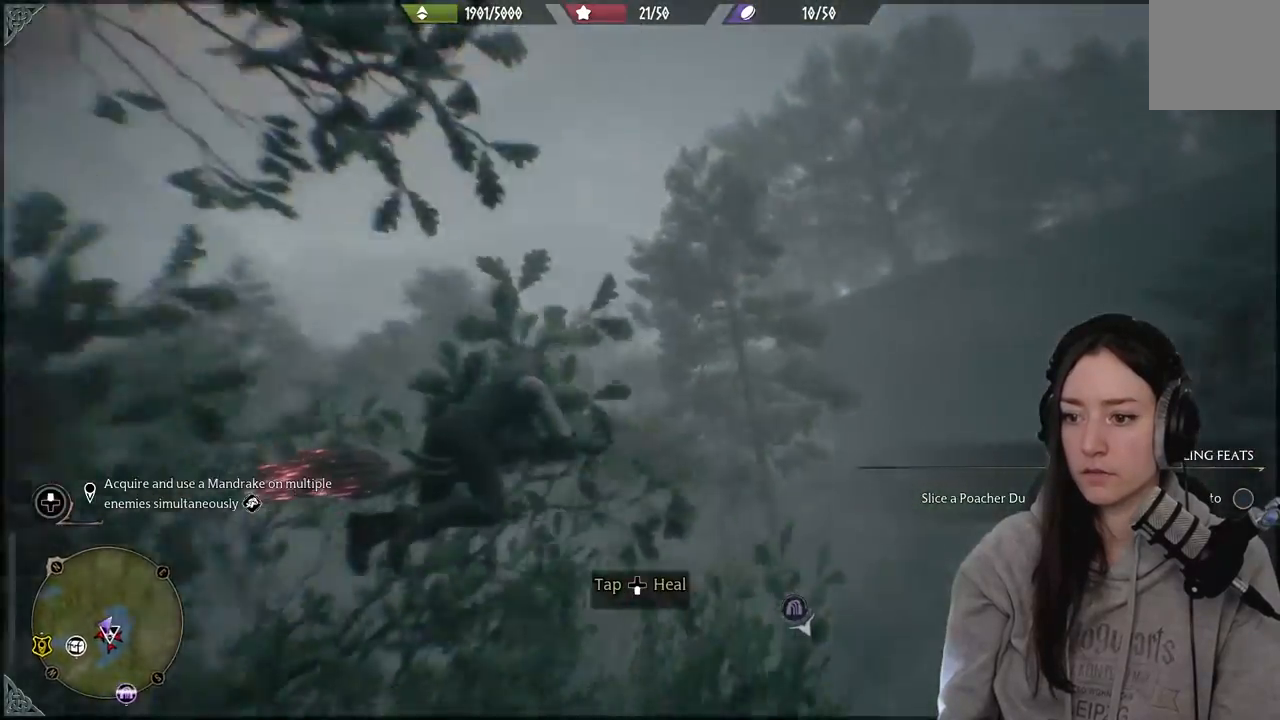
{"buttons": ["L2", "R2"], "left_stick": "up", "right_stick": "left", "events": [[33, "right_stick", "down-left"], [333, "right_stick", "left"]]}
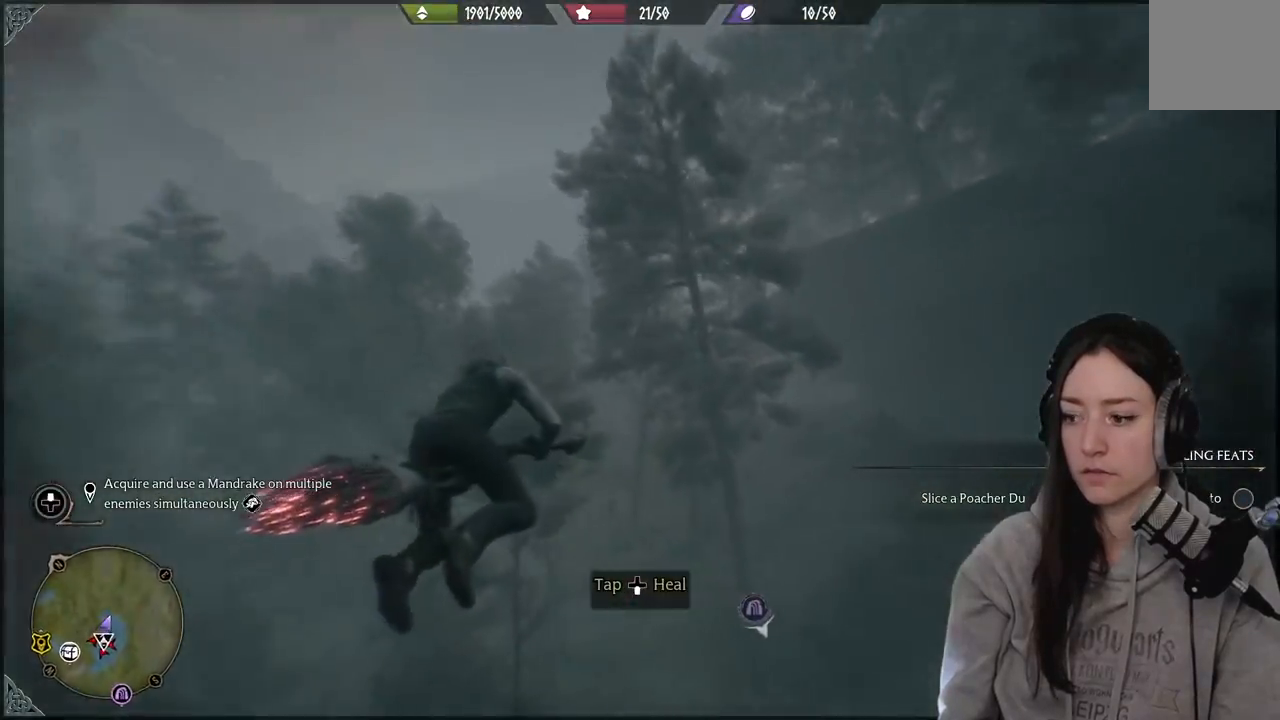
{"buttons": ["L2", "R2"], "left_stick": "center", "right_stick": "up-left", "events": [[117, "left_stick", "center"], [133, "right_stick", "up-left"]]}
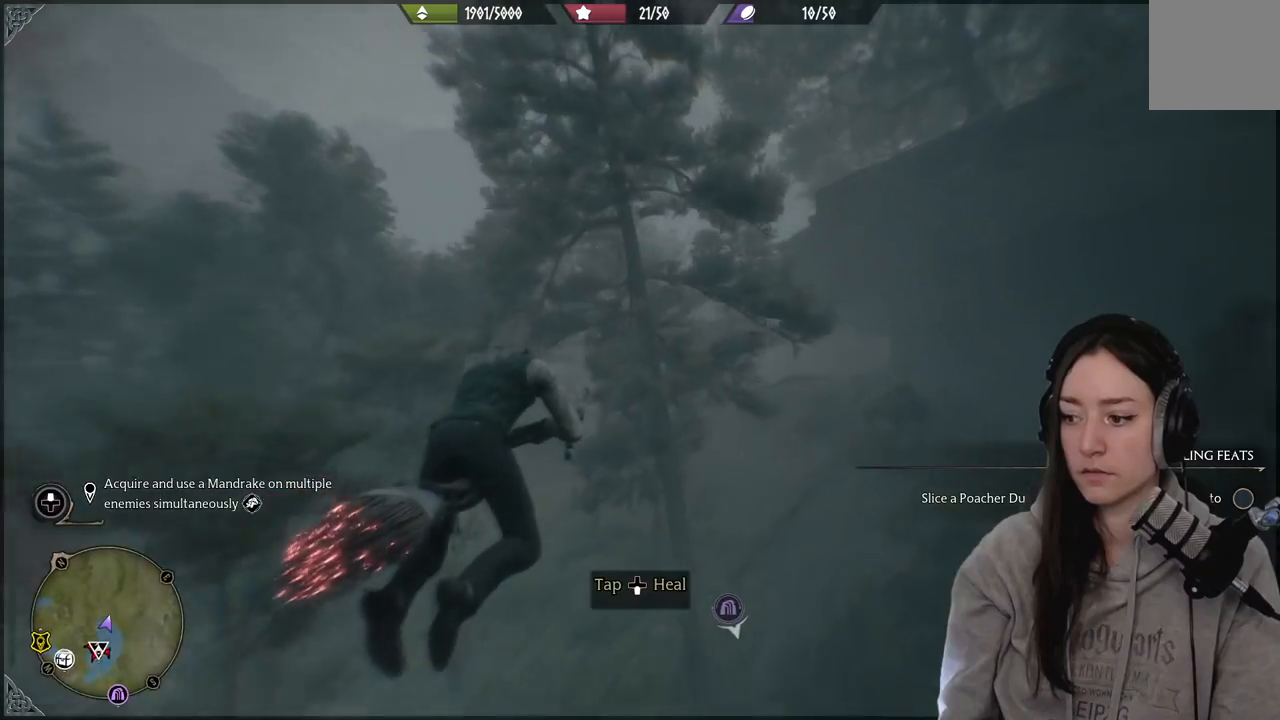
{"buttons": ["L2", "R2"], "left_stick": "up-right", "right_stick": "up-right", "events": [[50, "R2", "up"], [150, "R2", "down"], [233, "right_stick", "center"], [300, "right_stick", "up-right"], [350, "left_stick", "right"], [400, "left_stick", "up-right"]]}
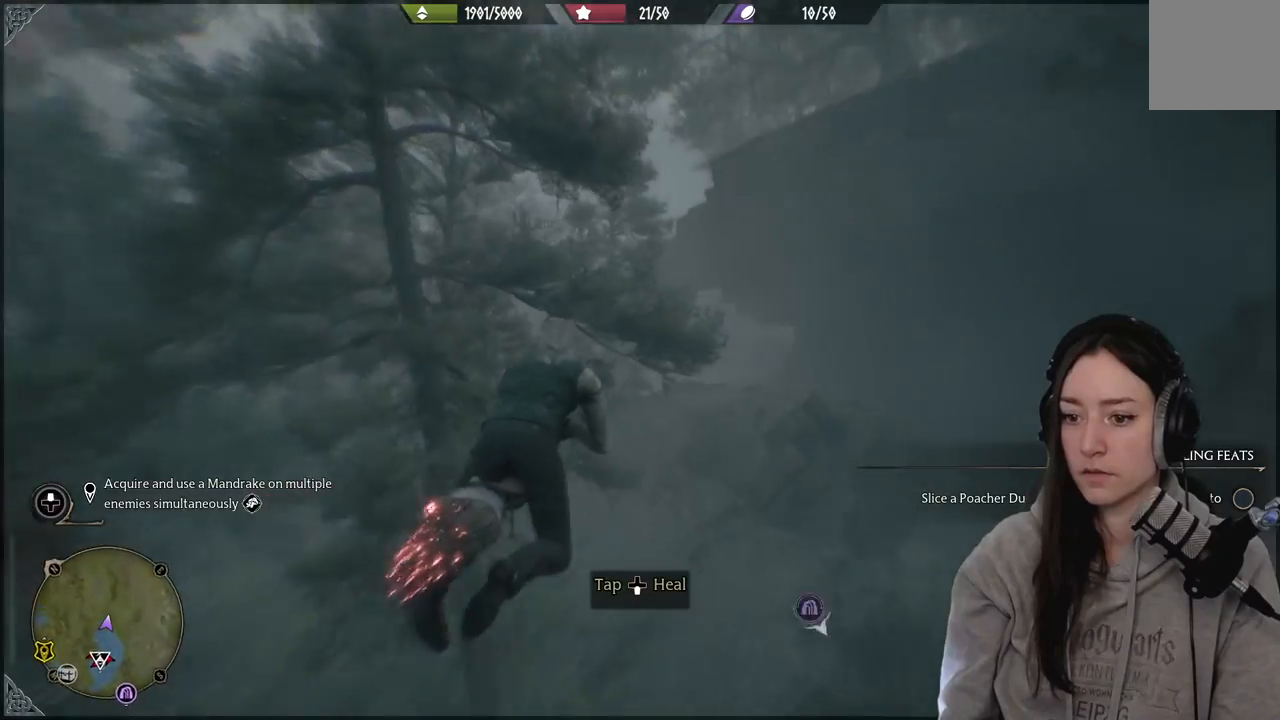
{"buttons": ["L2", "R2"], "left_stick": "up-left", "right_stick": "up-left", "events": [[117, "left_stick", "up"], [133, "right_stick", "center"], [300, "left_stick", "up-left"], [367, "right_stick", "up-left"]]}
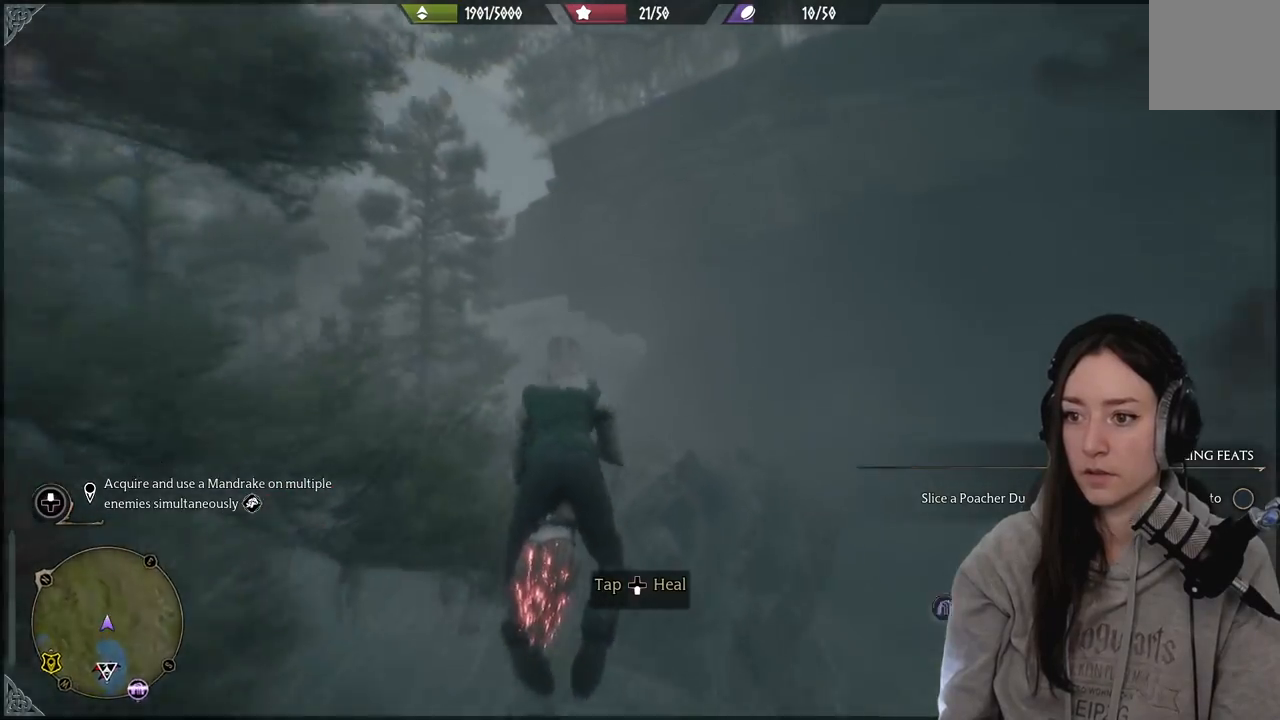
{"buttons": ["L2", "R2"], "left_stick": "up", "right_stick": "left", "events": [[150, "right_stick", "left"], [433, "left_stick", "up"]]}
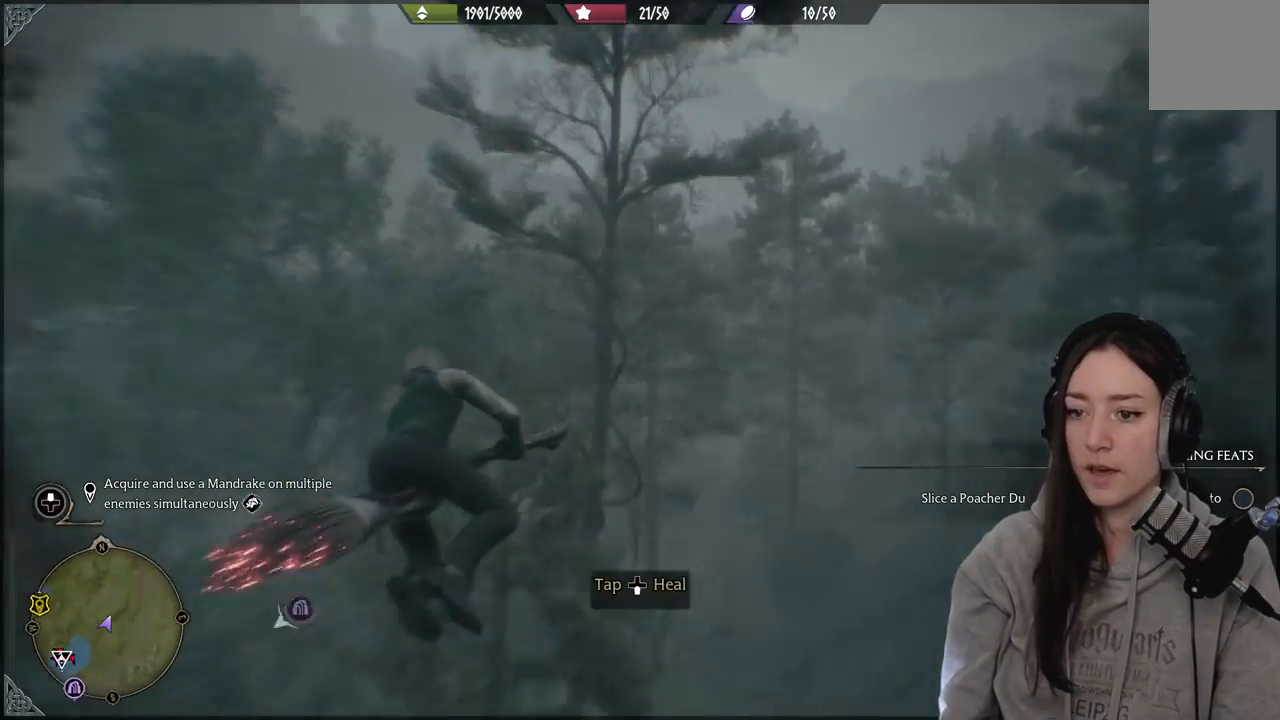
{"buttons": ["L2", "R2"], "left_stick": "up-left", "right_stick": "down-left", "events": [[83, "right_stick", "center"], [383, "left_stick", "up-left"], [383, "right_stick", "down-left"]]}
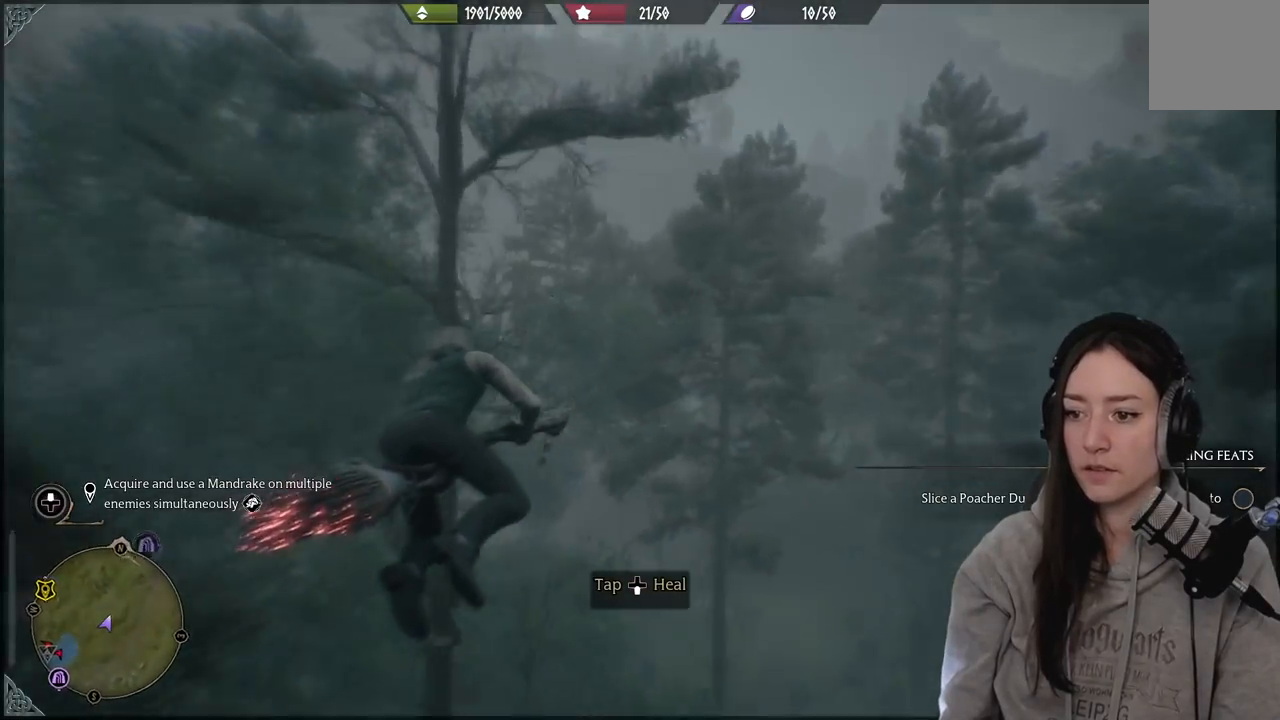
{"buttons": ["L2", "R2"], "left_stick": "up", "right_stick": "center", "events": [[33, "right_stick", "left"], [350, "left_stick", "up"], [433, "right_stick", "center"]]}
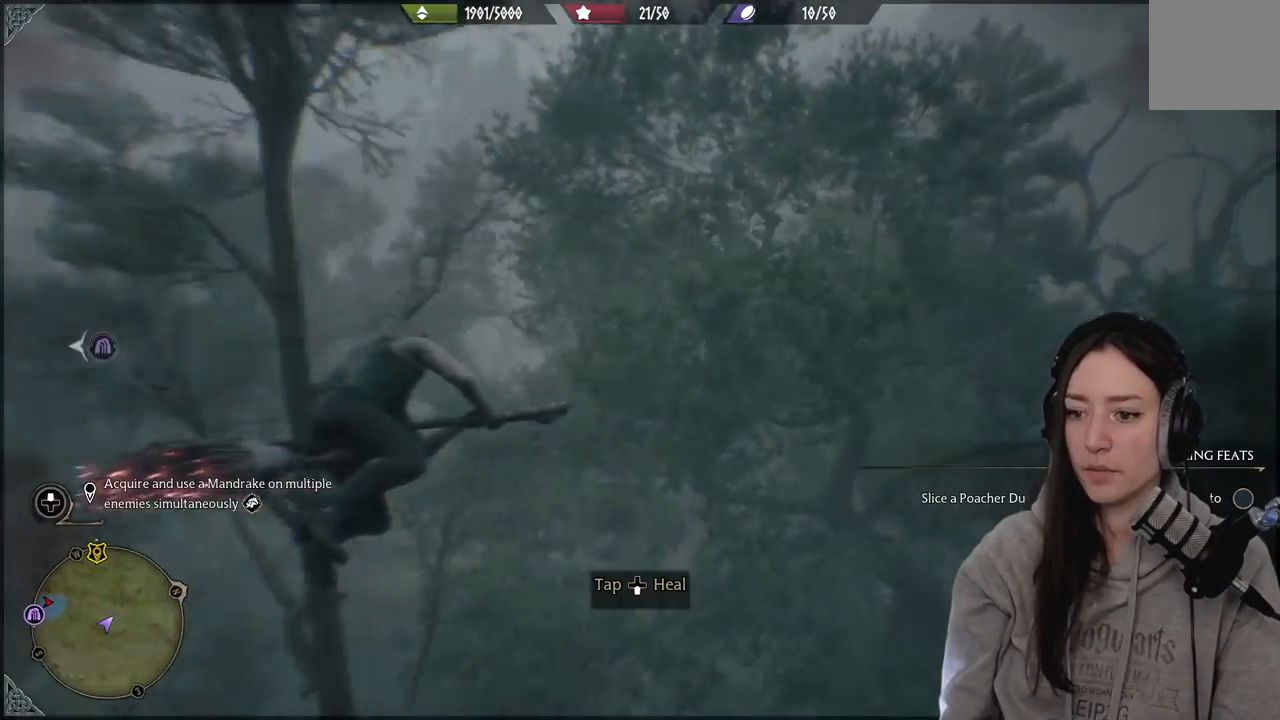
{"buttons": ["R2"], "left_stick": "center", "right_stick": "up-left", "events": [[217, "right_stick", "left"], [267, "right_stick", "up-left"], [483, "left_stick", "center"], [500, "L2", "up"]]}
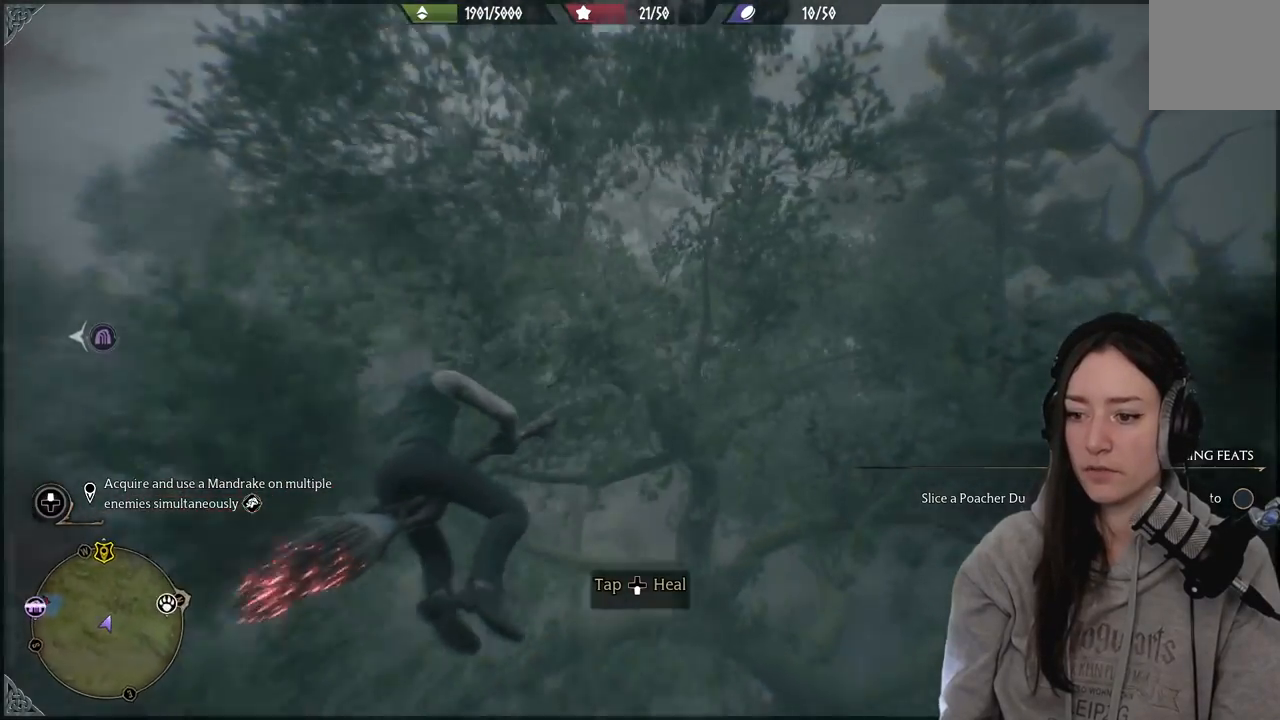
{"buttons": ["R2"], "left_stick": "up", "right_stick": "center", "events": [[17, "R2", "up"], [17, "right_stick", "center"], [133, "DPAD_DOWN", "down"], [217, "DPAD_DOWN", "up"], [383, "left_stick", "up"], [417, "R2", "down"]]}
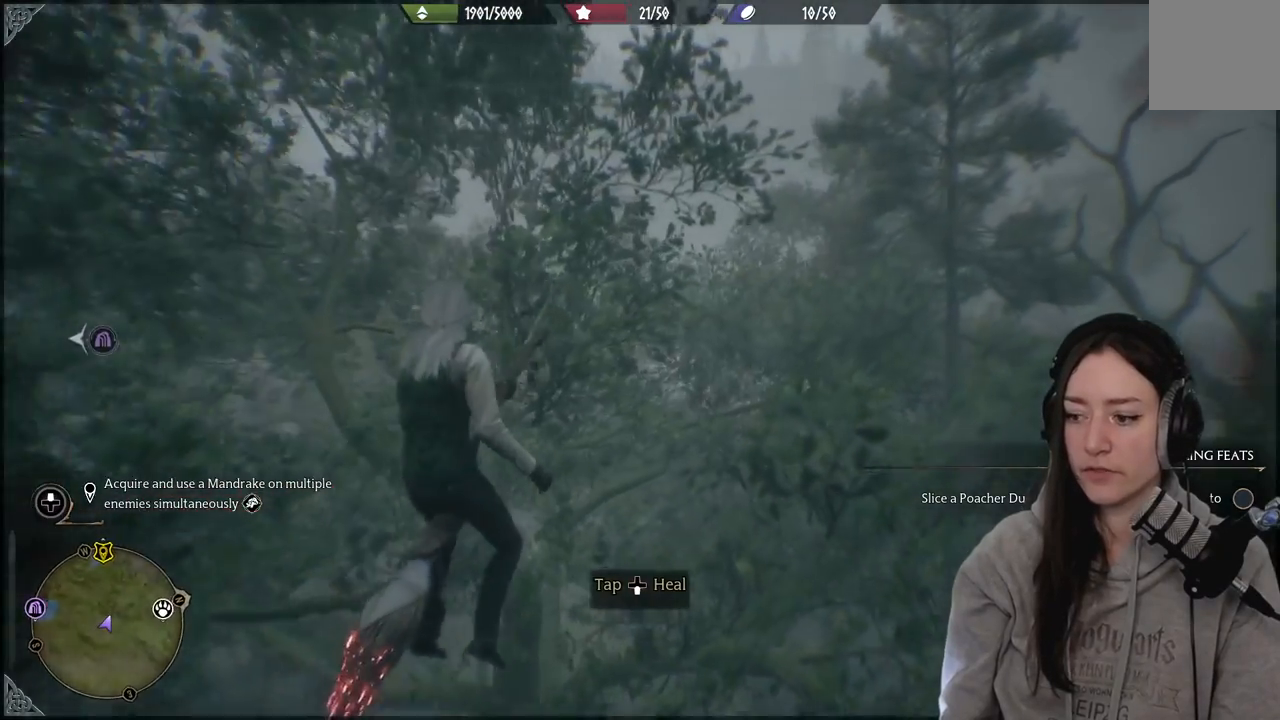
{"buttons": ["L2", "R2"], "left_stick": "up", "right_stick": "up-left", "events": [[167, "right_stick", "up-left"], [383, "L2", "down"]]}
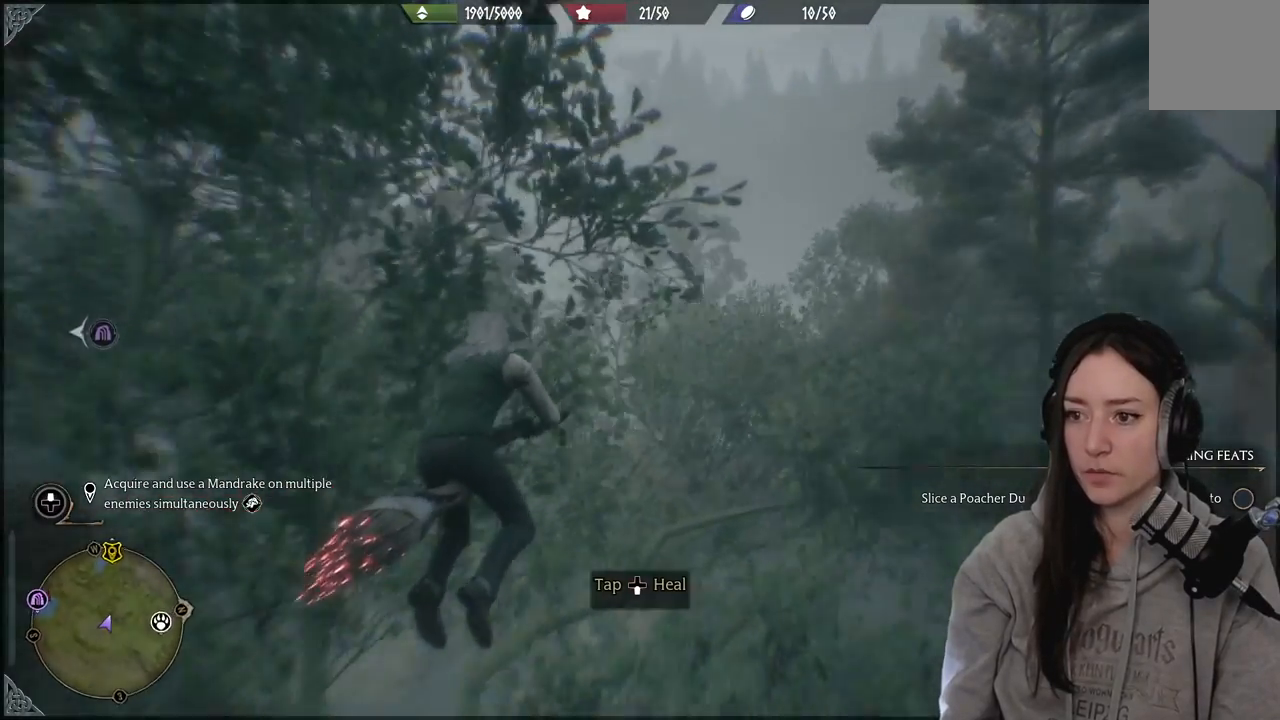
{"buttons": ["L2", "R2"], "left_stick": "up", "right_stick": "up-left", "events": []}
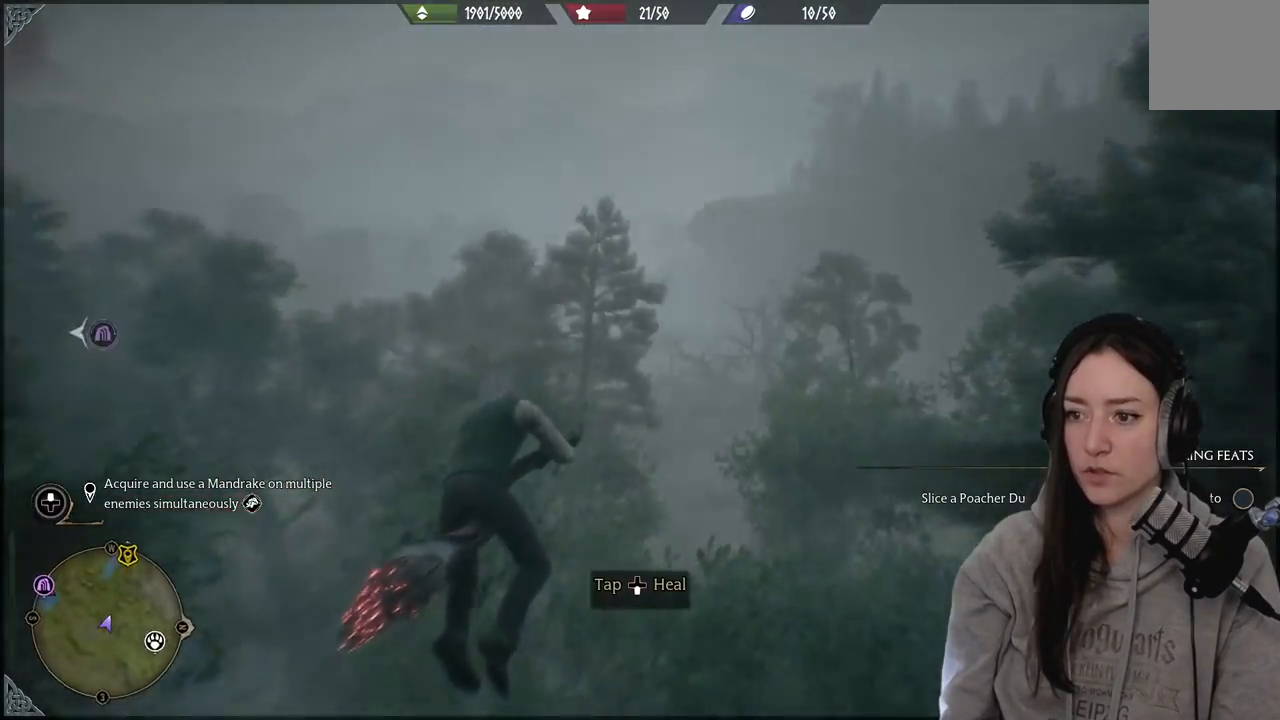
{"buttons": ["L2", "R2"], "left_stick": "up", "right_stick": "center", "events": [[200, "right_stick", "left"], [467, "right_stick", "center"]]}
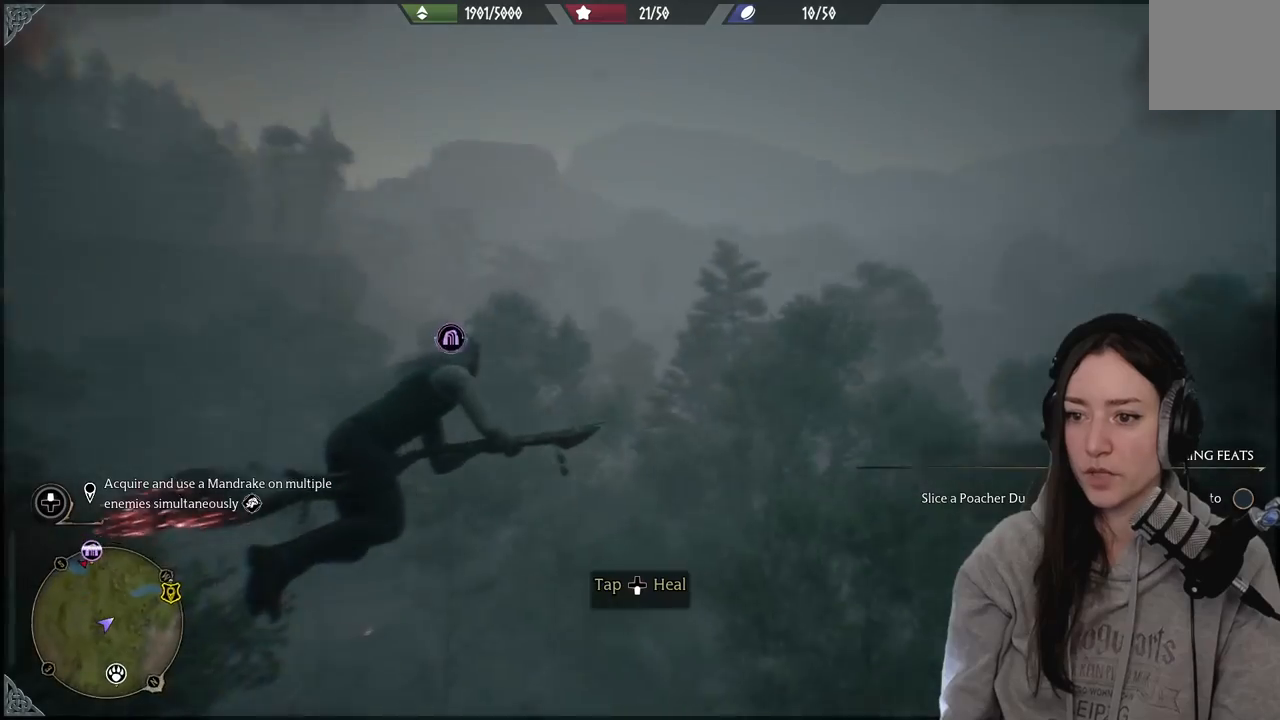
{"buttons": ["L2", "R2"], "left_stick": "up", "right_stick": "up-right", "events": [[283, "right_stick", "up-right"]]}
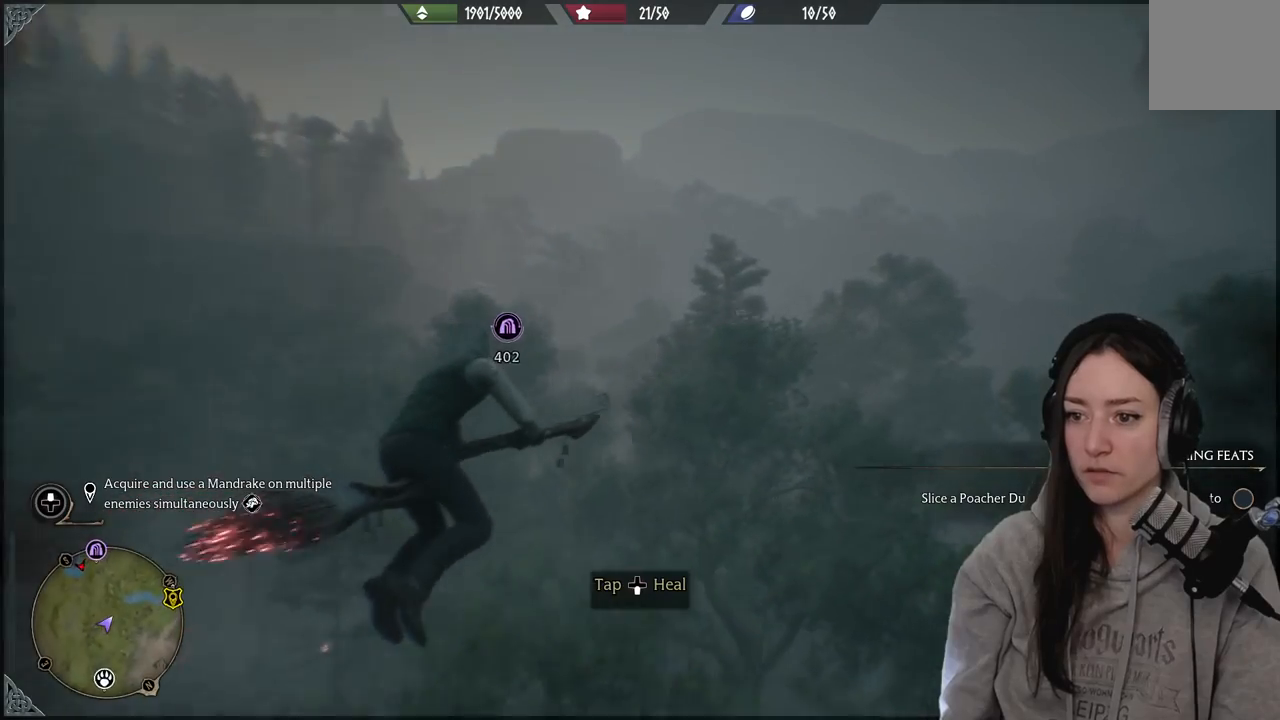
{"buttons": ["L2", "R2"], "left_stick": "up-right", "right_stick": "right", "events": [[50, "right_stick", "center"], [400, "left_stick", "up-right"], [400, "right_stick", "right"]]}
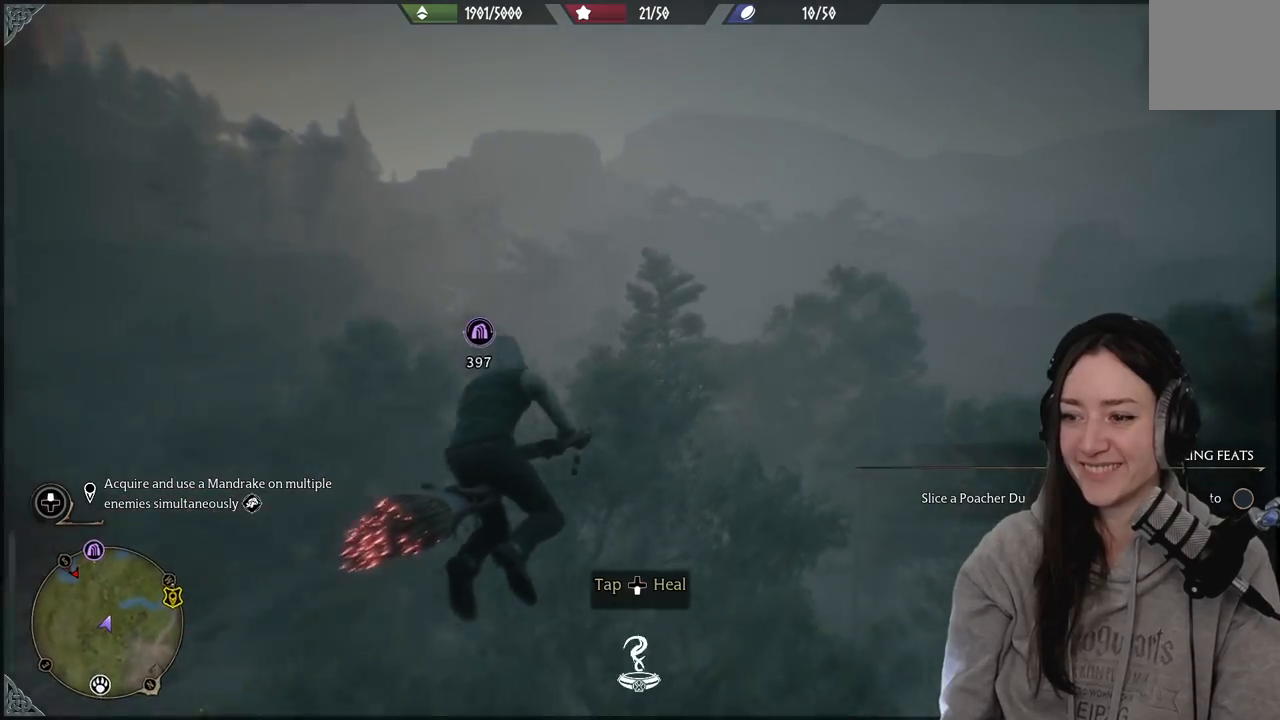
{"buttons": ["L2", "R2"], "left_stick": "up-right", "right_stick": "center", "events": [[417, "right_stick", "center"]]}
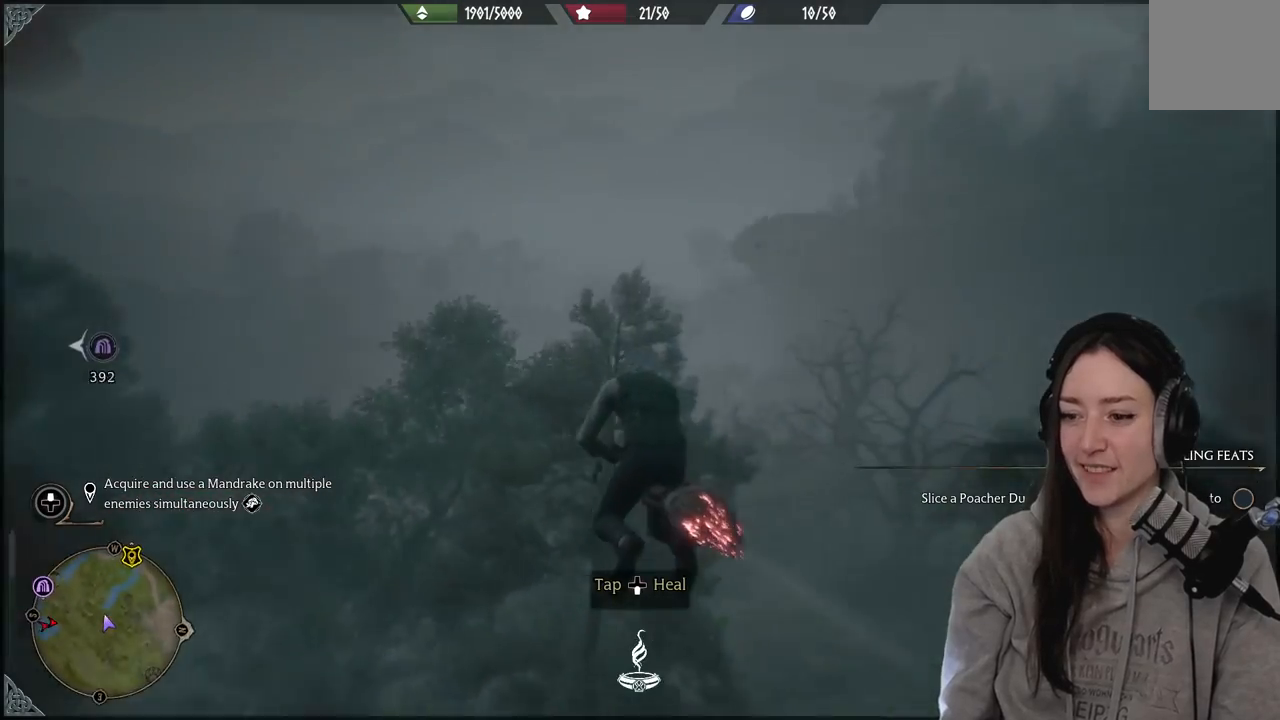
{"buttons": [], "left_stick": "center", "right_stick": "center", "events": [[400, "L2", "up"], [433, "left_stick", "center"], [450, "R2", "up"]]}
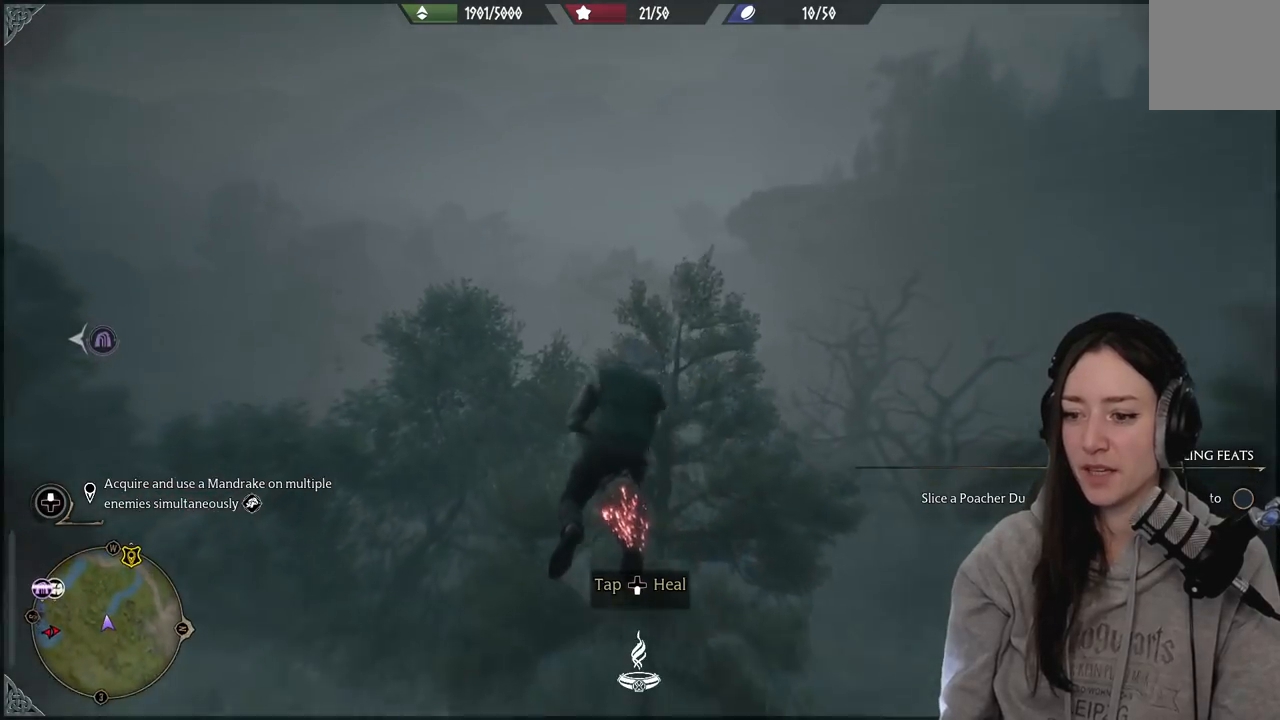
{"buttons": ["DPAD_DOWN"], "left_stick": "center", "right_stick": "center", "events": [[67, "DPAD_DOWN", "down"], [150, "DPAD_DOWN", "up"], [433, "DPAD_DOWN", "down"]]}
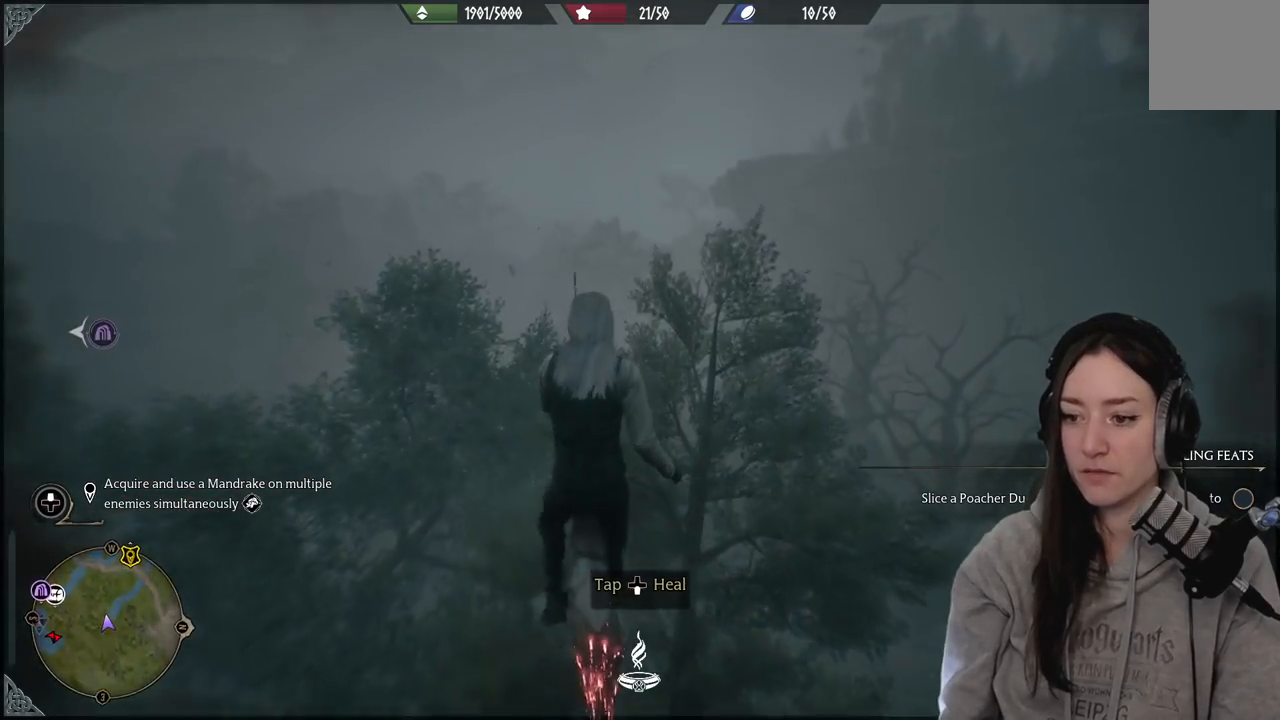
{"buttons": [], "left_stick": "center", "right_stick": "center", "events": [[67, "DPAD_DOWN", "up"], [200, "DPAD_DOWN", "down"], [383, "DPAD_DOWN", "up"]]}
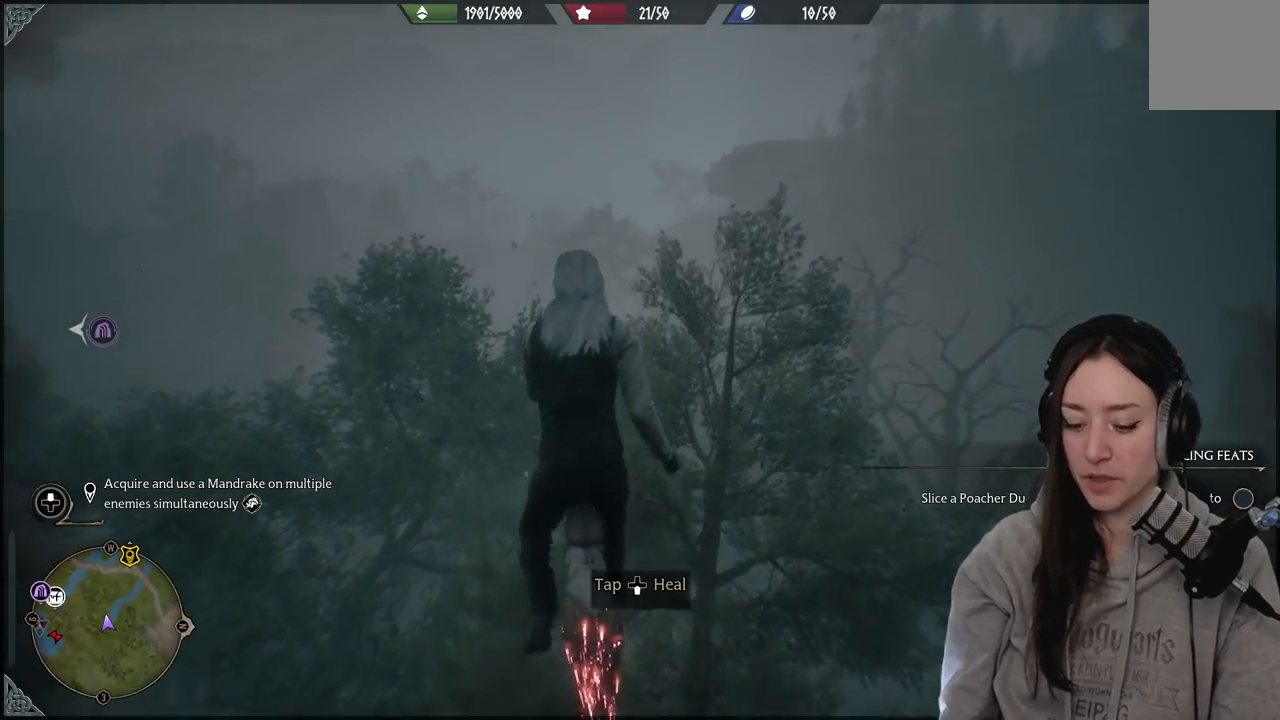
{"buttons": ["R2"], "left_stick": "up", "right_stick": "center", "events": [[117, "left_stick", "up-right"], [200, "R2", "down"], [400, "left_stick", "up"]]}
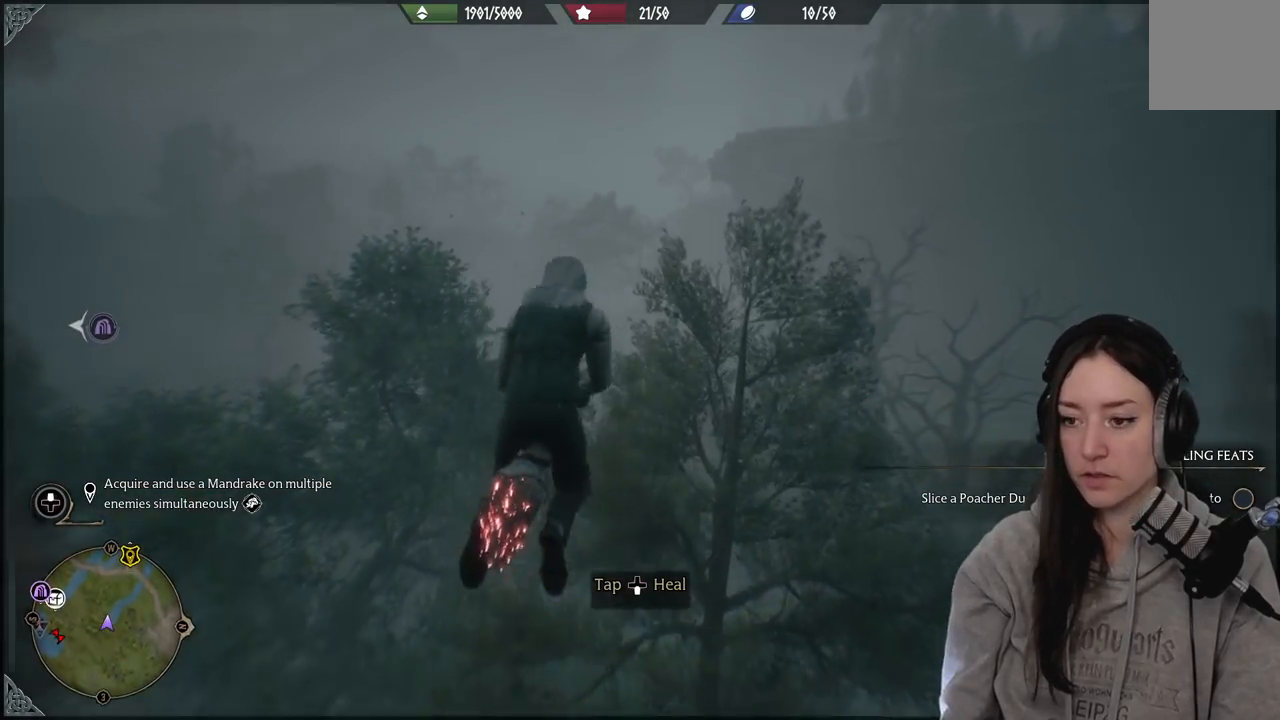
{"buttons": ["R2"], "left_stick": "up", "right_stick": "center", "events": []}
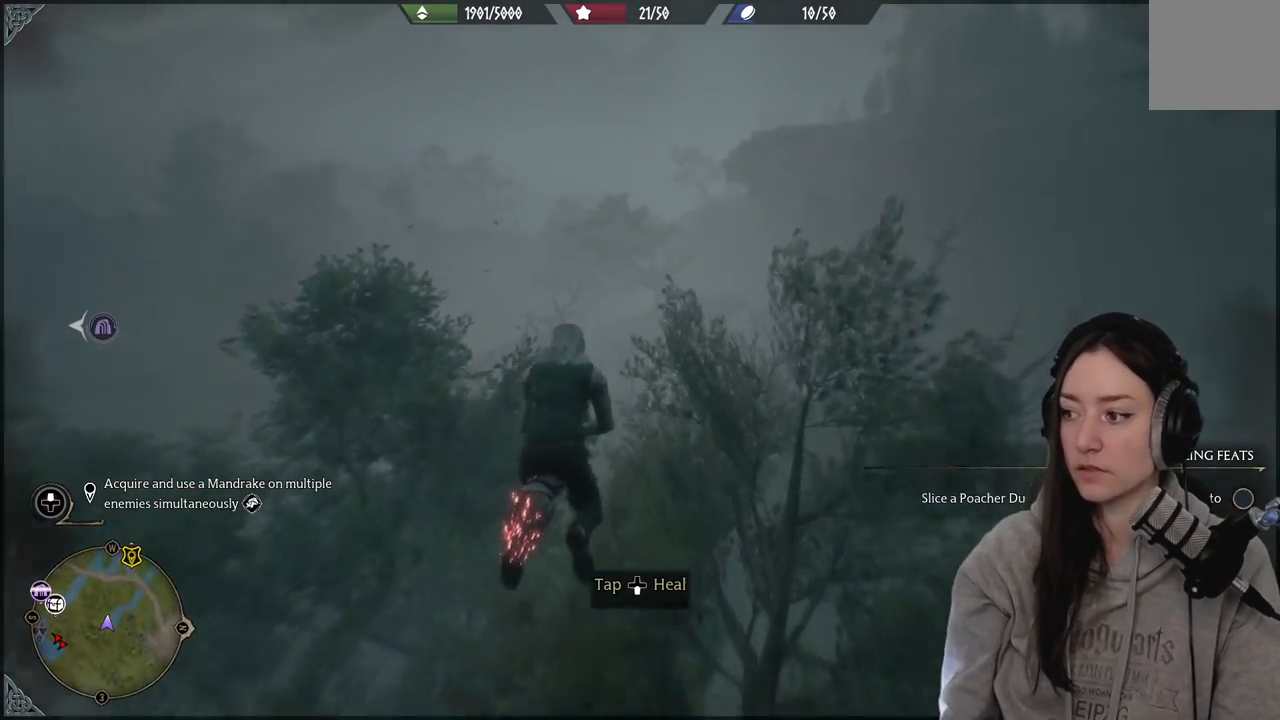
{"buttons": ["R2"], "left_stick": "up", "right_stick": "left", "events": [[450, "right_stick", "left"]]}